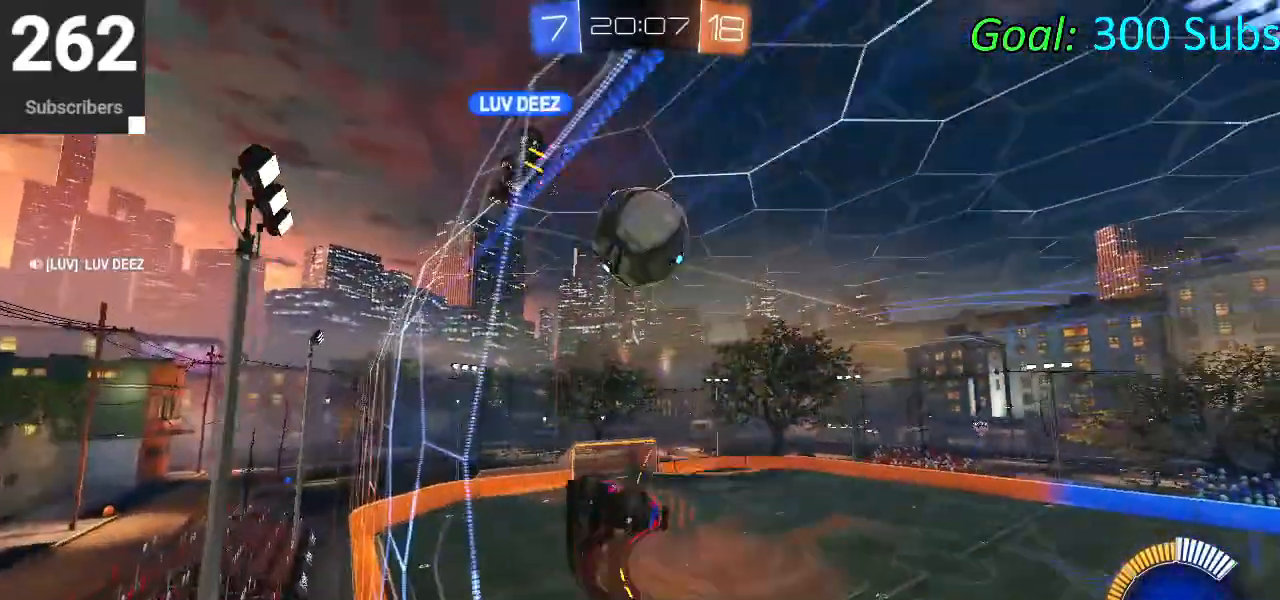
Gameplay with a controller (PlayStation layout); each line is a JSON object with the inputs held at the frame after it. "events" lists button and stick changes between this image and that frame as [ms after this image, input, new state], when the widget could be followed in between.
{"buttons": ["CIRCLE", "L1", "R2"], "left_stick": "down-right", "right_stick": "center", "events": [[33, "L1", "down"], [50, "left_stick", "down-left"], [117, "CROSS", "up"], [333, "CIRCLE", "down"], [367, "left_stick", "down"], [467, "left_stick", "down-right"]]}
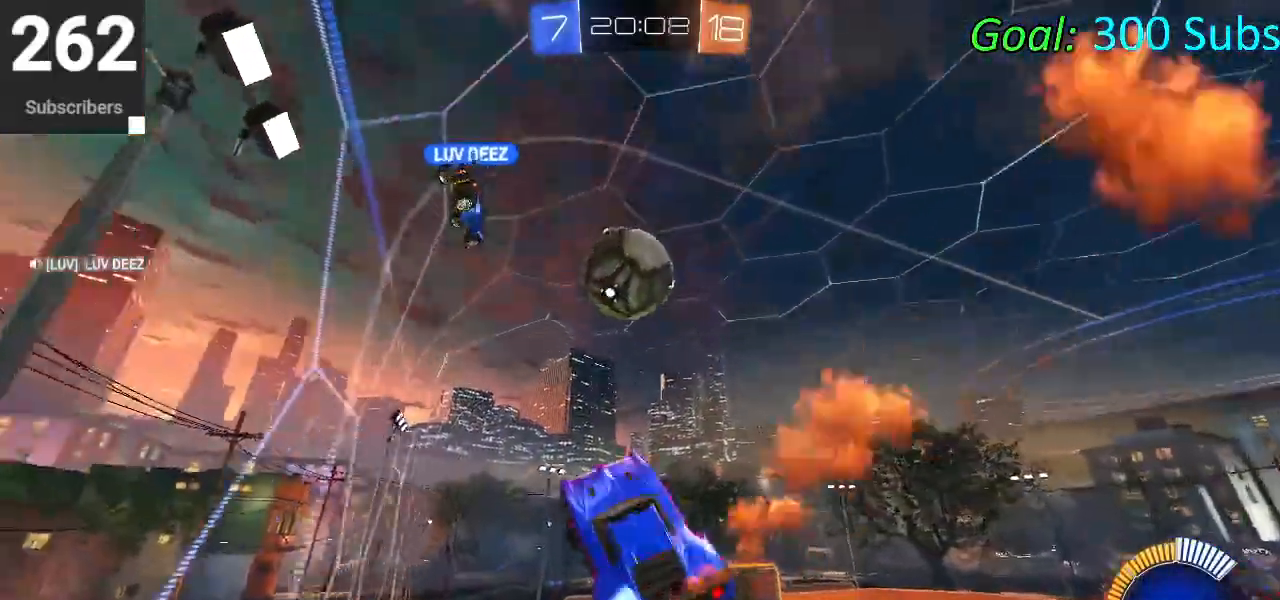
{"buttons": ["CIRCLE", "R2"], "left_stick": "down-right", "right_stick": "center", "events": [[83, "L1", "up"]]}
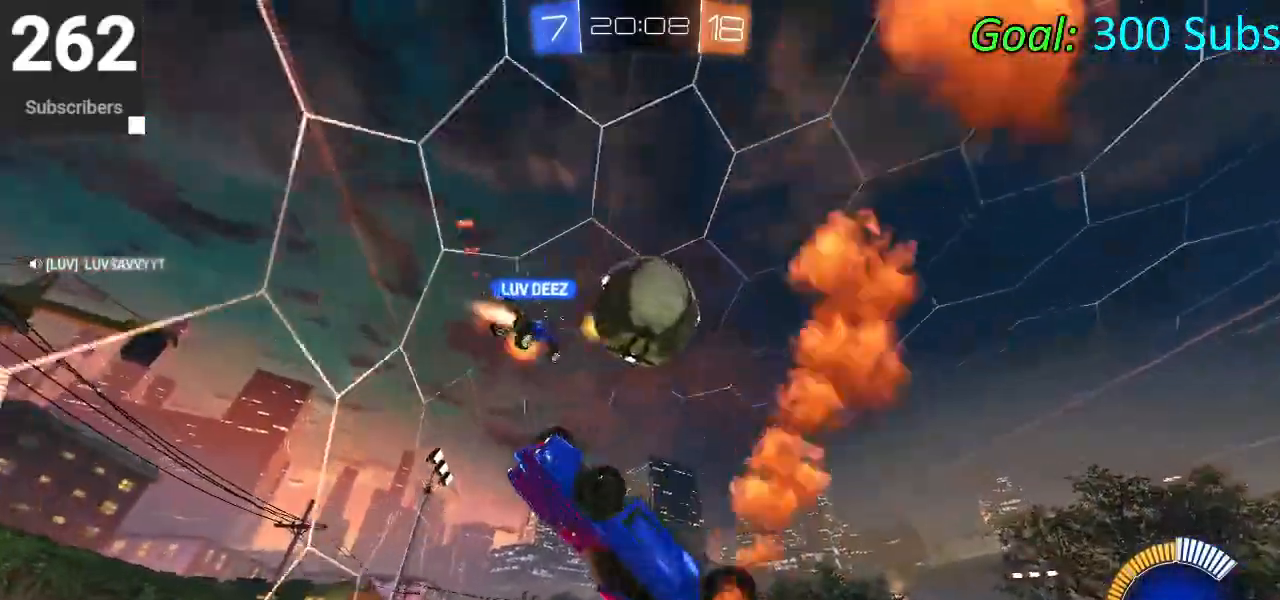
{"buttons": ["CROSS", "R2"], "left_stick": "down-right", "right_stick": "center", "events": [[217, "CIRCLE", "up"], [300, "CROSS", "down"]]}
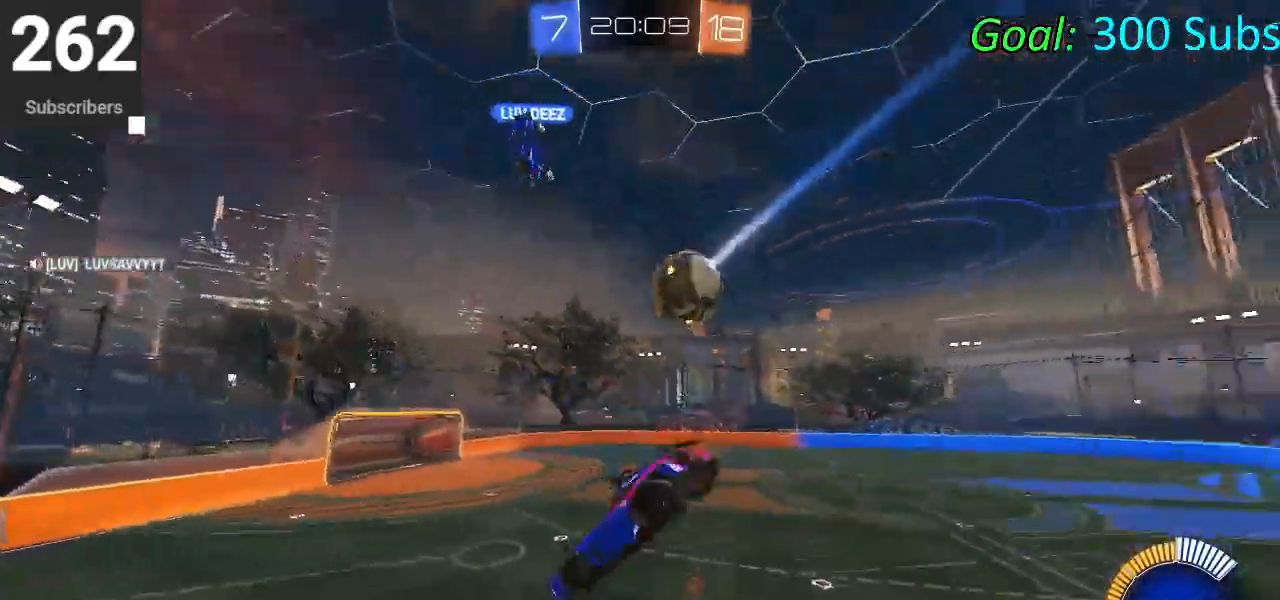
{"buttons": ["L1", "R2"], "left_stick": "up", "right_stick": "center", "events": [[83, "CROSS", "up"], [133, "left_stick", "right"], [283, "L1", "down"], [283, "left_stick", "up"]]}
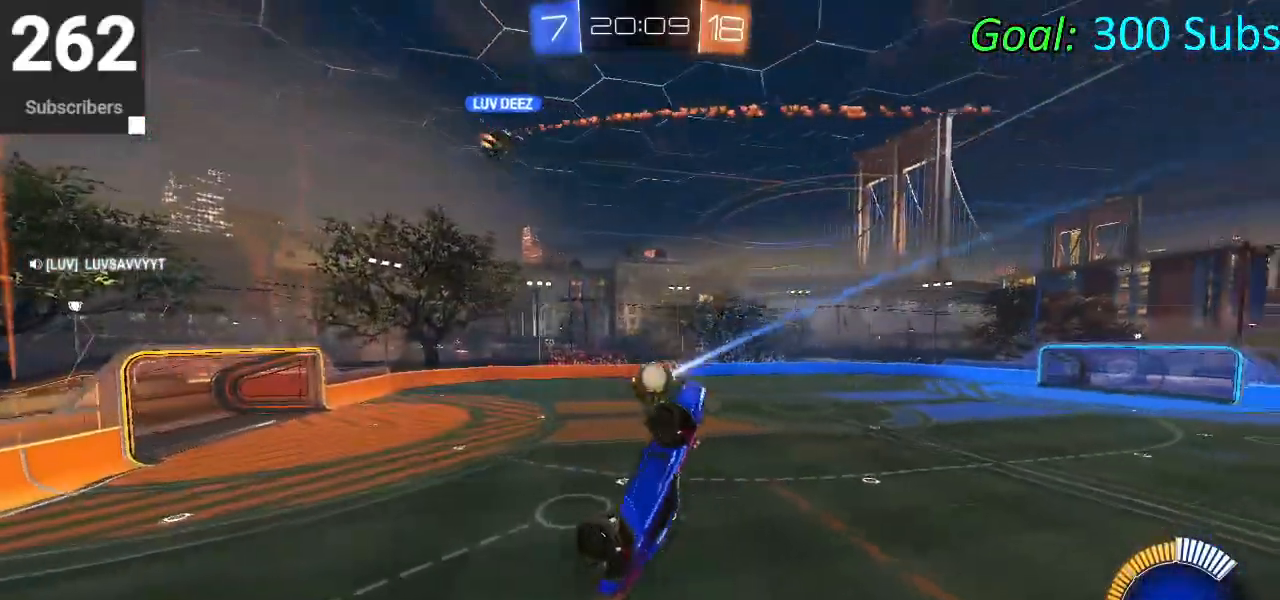
{"buttons": ["L1", "R2"], "left_stick": "up-right", "right_stick": "center", "events": [[250, "left_stick", "right"], [500, "left_stick", "up-right"]]}
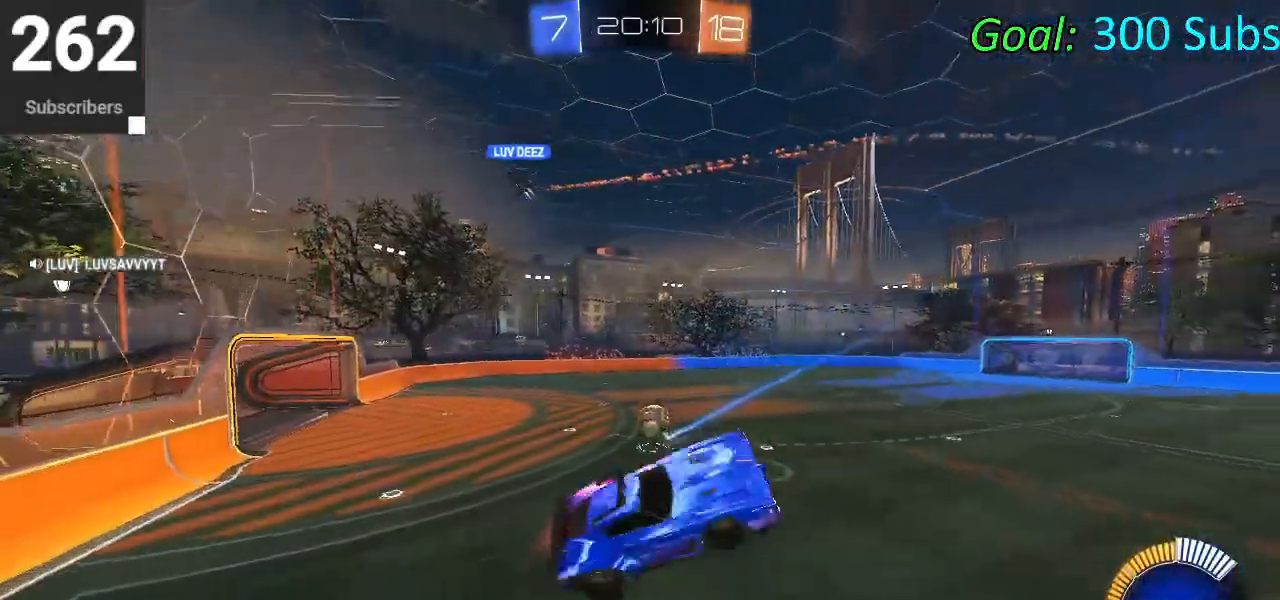
{"buttons": ["SQUARE", "R2"], "left_stick": "up-left", "right_stick": "center", "events": [[100, "SQUARE", "down"], [167, "L1", "up"], [267, "left_stick", "up"], [417, "left_stick", "up-left"]]}
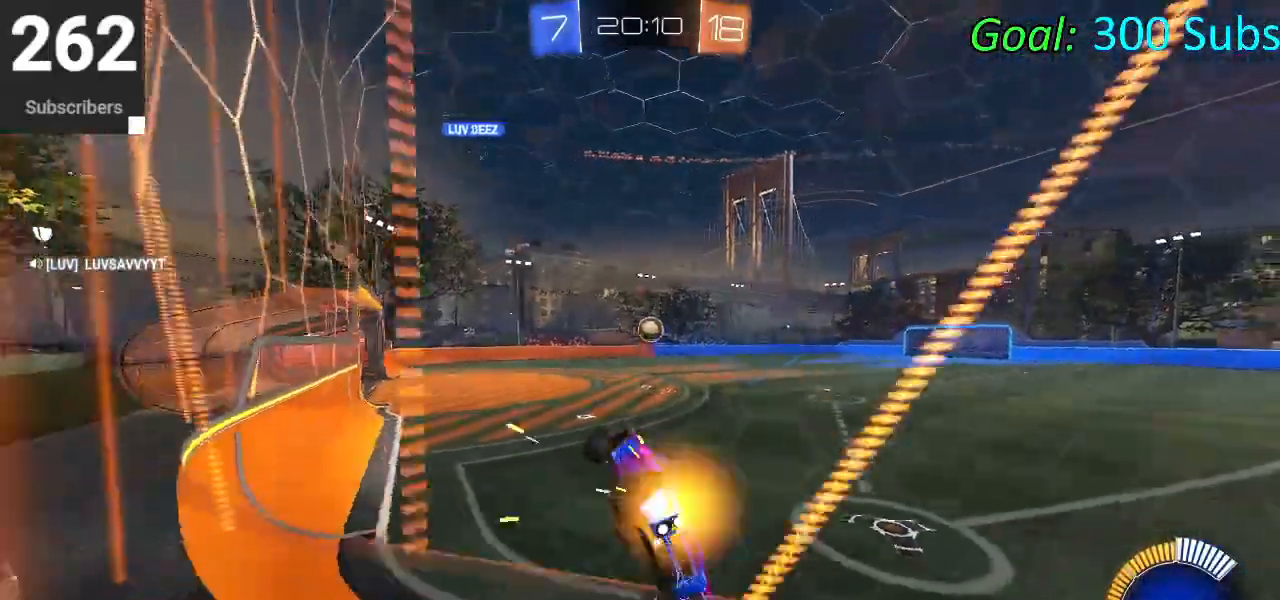
{"buttons": ["L2"], "left_stick": "left", "right_stick": "center", "events": [[50, "left_stick", "down-left"], [83, "L2", "down"], [133, "R2", "up"], [433, "SQUARE", "up"], [433, "left_stick", "left"]]}
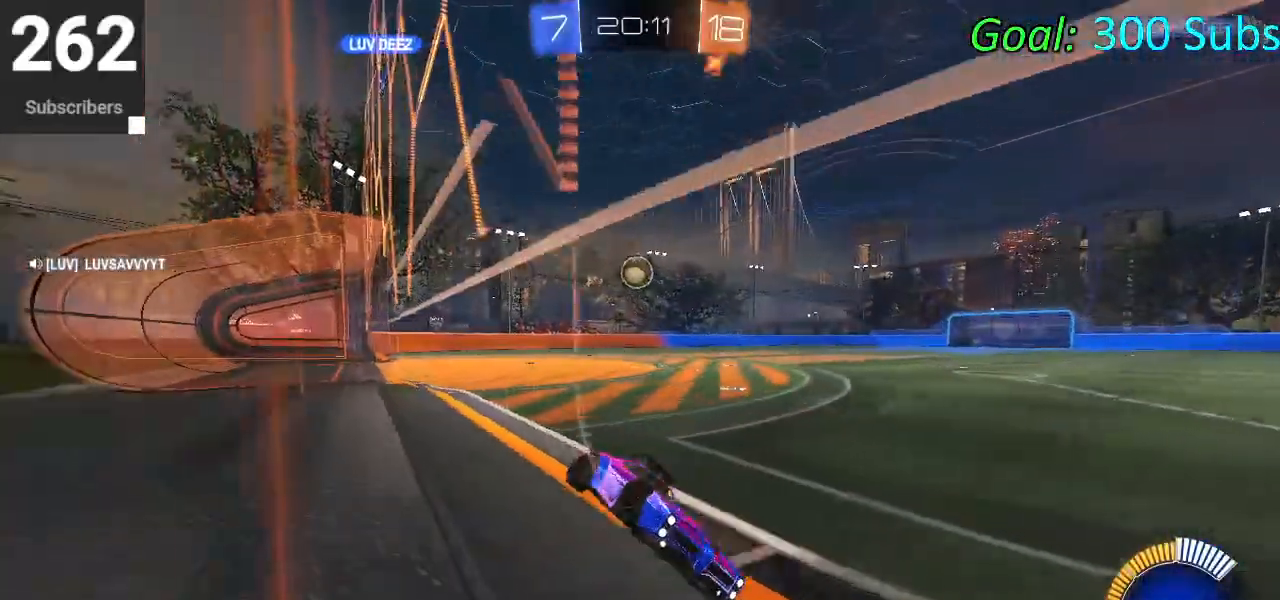
{"buttons": ["CROSS", "R2"], "left_stick": "down-right", "right_stick": "center", "events": [[33, "left_stick", "center"], [83, "left_stick", "down-right"], [250, "CROSS", "down"], [283, "left_stick", "down"], [350, "CROSS", "up"], [400, "CROSS", "down"], [417, "R2", "down"], [450, "L2", "up"], [450, "left_stick", "down-right"]]}
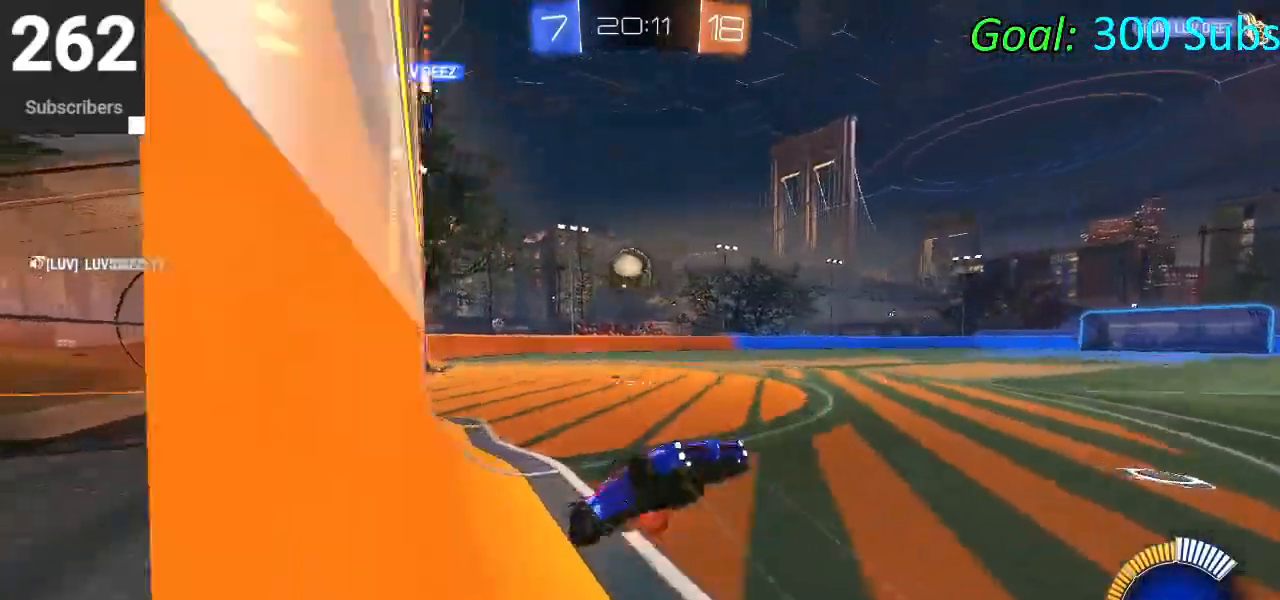
{"buttons": ["CIRCLE", "L1", "R2"], "left_stick": "up", "right_stick": "center", "events": [[100, "CROSS", "up"], [133, "L1", "down"], [133, "left_stick", "up-right"], [317, "left_stick", "up"], [383, "CIRCLE", "down"]]}
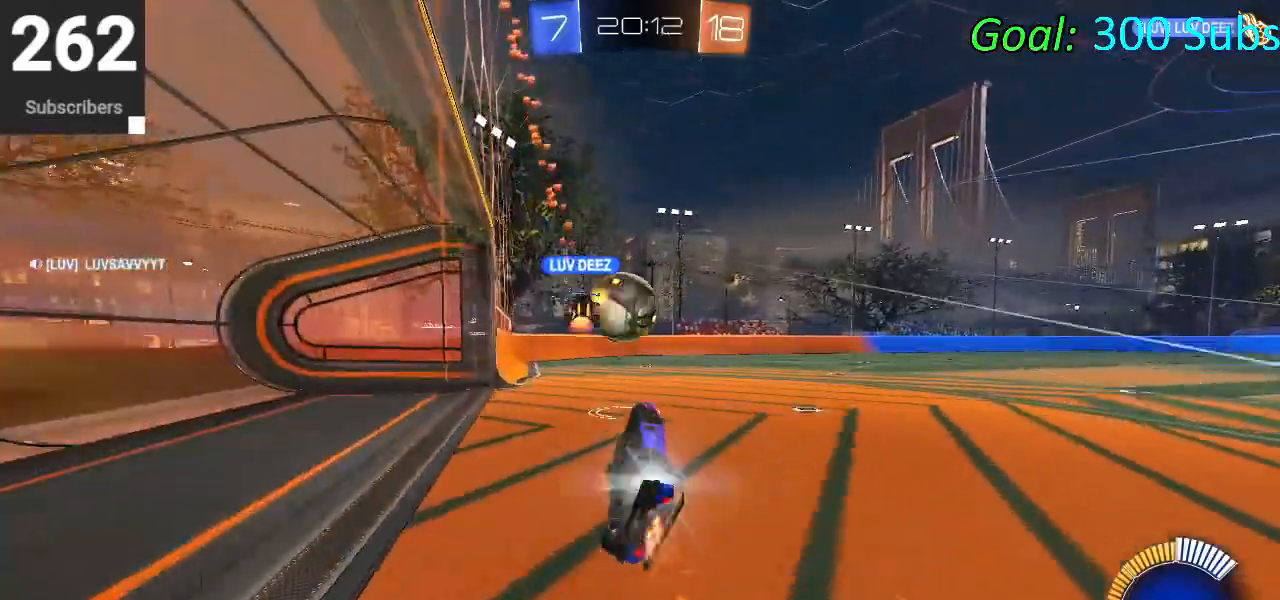
{"buttons": ["CIRCLE", "R2"], "left_stick": "center", "right_stick": "center", "events": [[83, "left_stick", "up-left"], [267, "left_stick", "up"], [283, "L1", "up"], [367, "left_stick", "up-right"], [467, "left_stick", "center"]]}
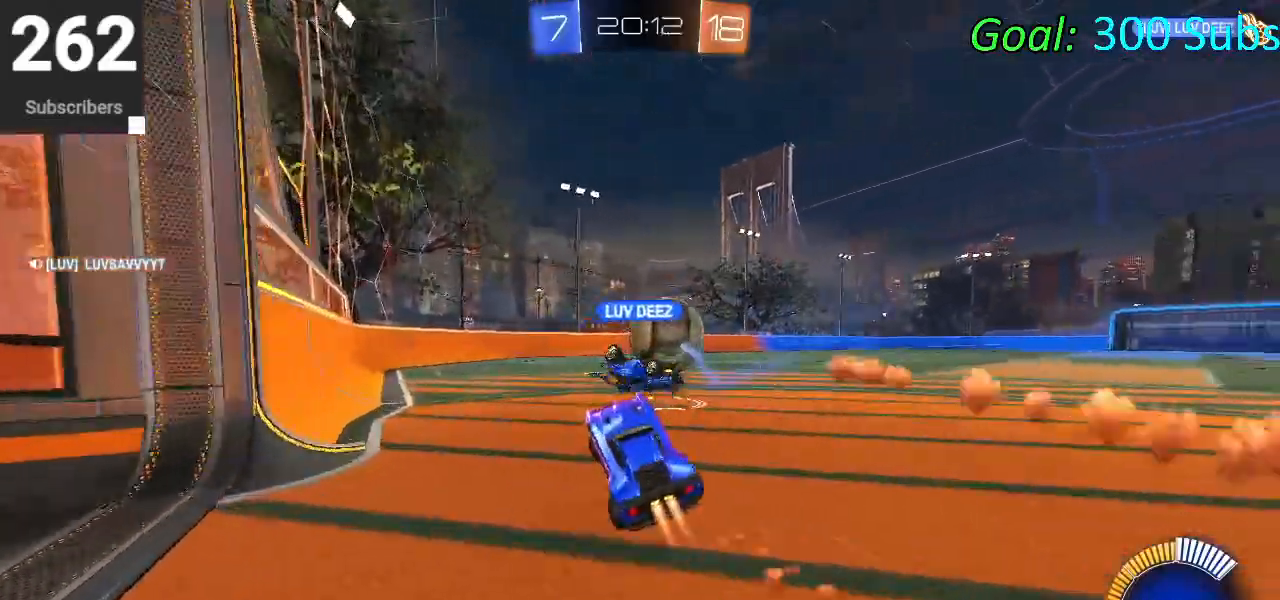
{"buttons": ["L2"], "left_stick": "right", "right_stick": "center", "events": [[133, "left_stick", "right"], [367, "CIRCLE", "up"], [400, "L2", "down"], [400, "R2", "up"]]}
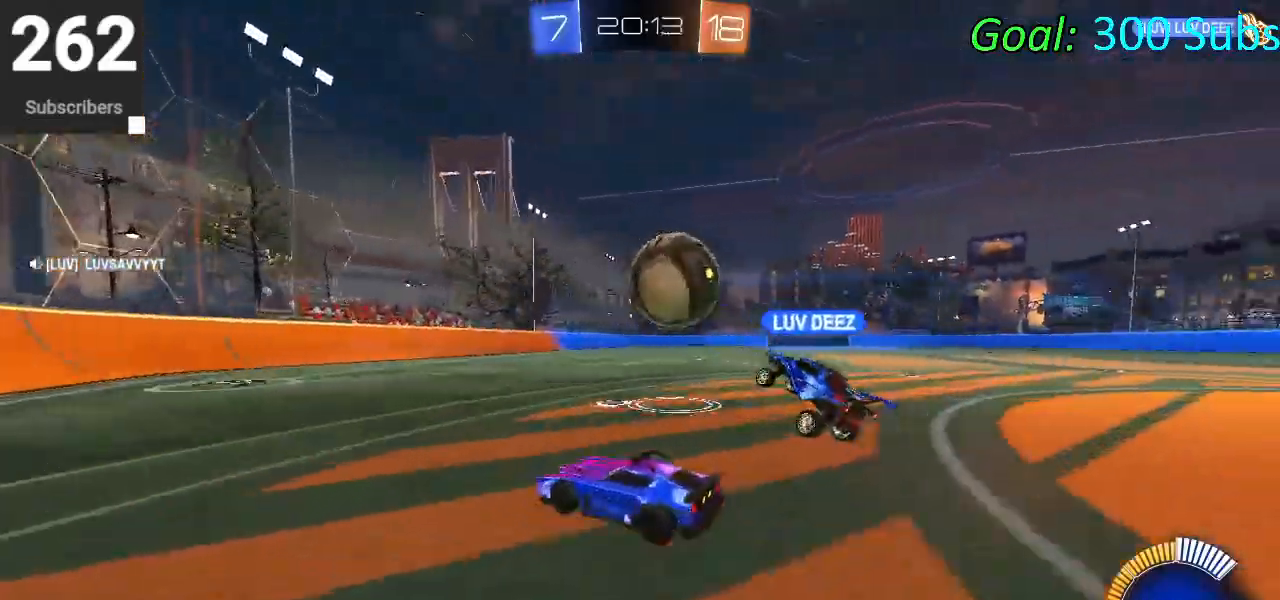
{"buttons": ["CIRCLE", "R2"], "left_stick": "center", "right_stick": "center", "events": [[50, "R2", "down"], [117, "L2", "up"], [167, "CIRCLE", "down"], [400, "left_stick", "center"]]}
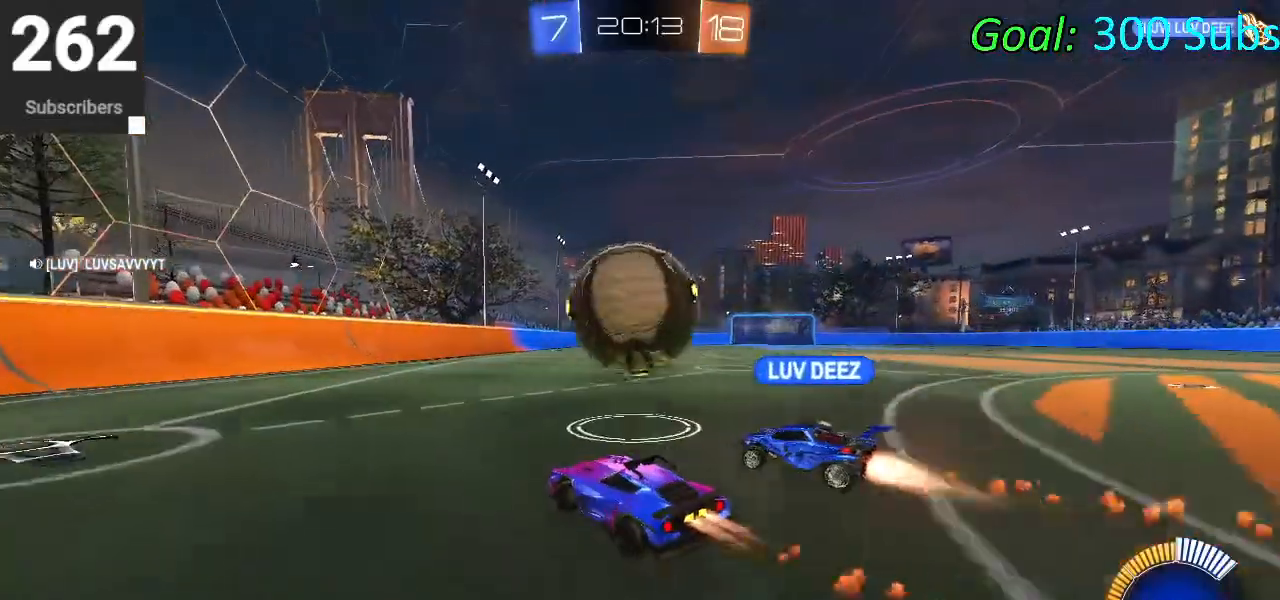
{"buttons": ["CIRCLE", "R2"], "left_stick": "left", "right_stick": "center", "events": [[67, "CIRCLE", "up"], [83, "R2", "up"], [117, "L2", "down"], [117, "left_stick", "left"], [150, "R2", "down"], [183, "CIRCLE", "down"], [267, "L2", "up"], [267, "left_stick", "center"], [483, "left_stick", "left"]]}
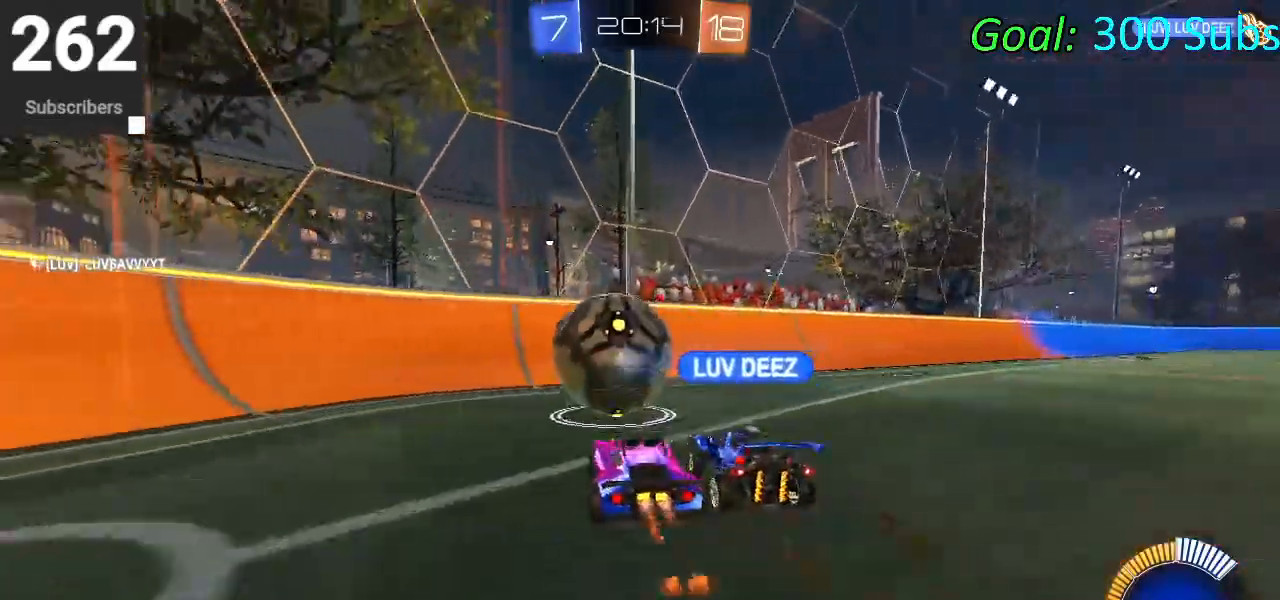
{"buttons": ["R2"], "left_stick": "right", "right_stick": "center", "events": [[83, "left_stick", "center"], [267, "CIRCLE", "up"], [400, "CIRCLE", "down"], [483, "left_stick", "right"], [500, "CIRCLE", "up"]]}
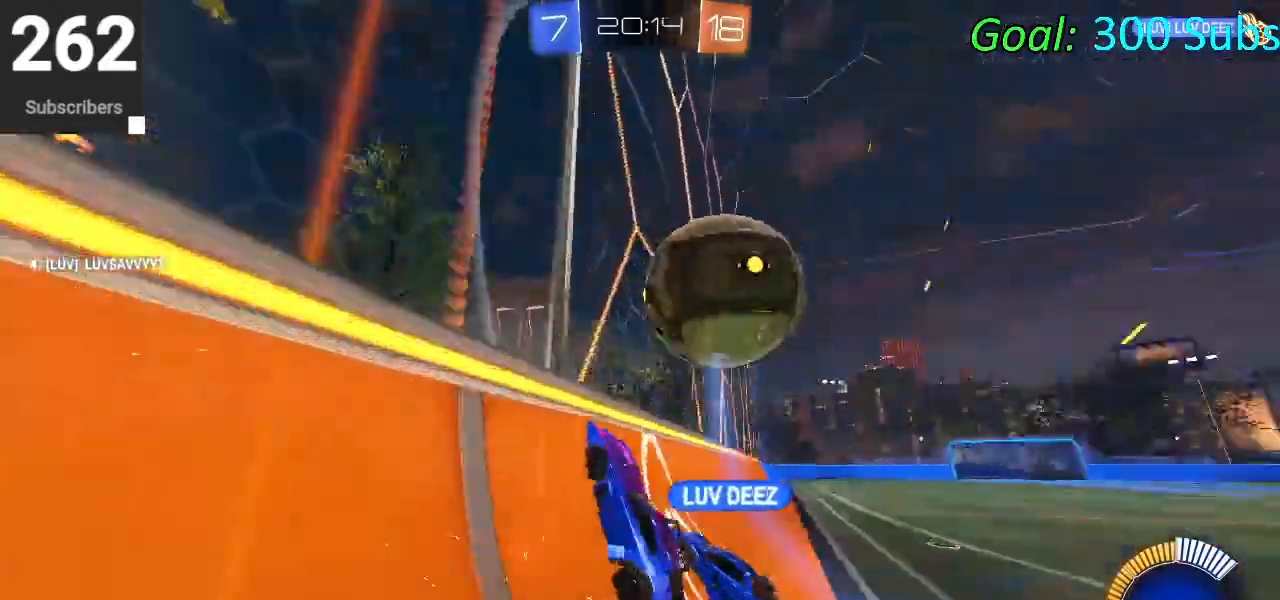
{"buttons": ["R2"], "left_stick": "center", "right_stick": "center", "events": [[100, "CIRCLE", "down"], [233, "CIRCLE", "up"], [267, "L2", "down"], [267, "R2", "up"], [317, "R2", "down"], [383, "left_stick", "center"], [400, "L2", "up"]]}
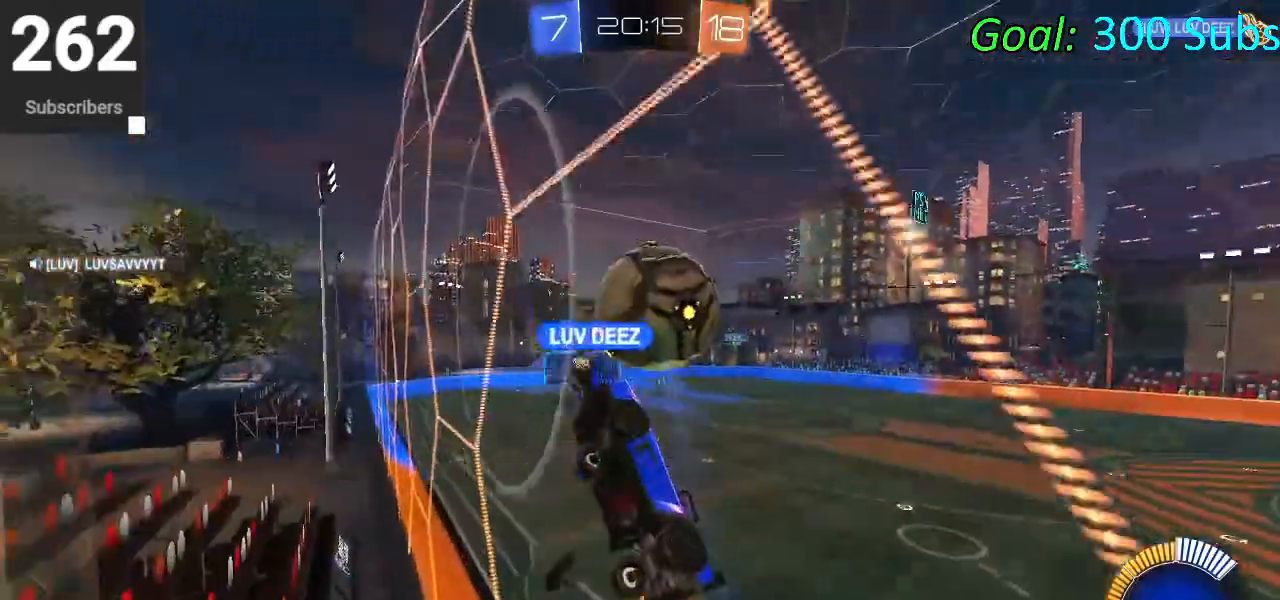
{"buttons": ["CROSS", "L1", "R2"], "left_stick": "right", "right_stick": "center", "events": [[50, "left_stick", "up-right"], [200, "left_stick", "right"], [317, "CROSS", "down"], [383, "L1", "down"]]}
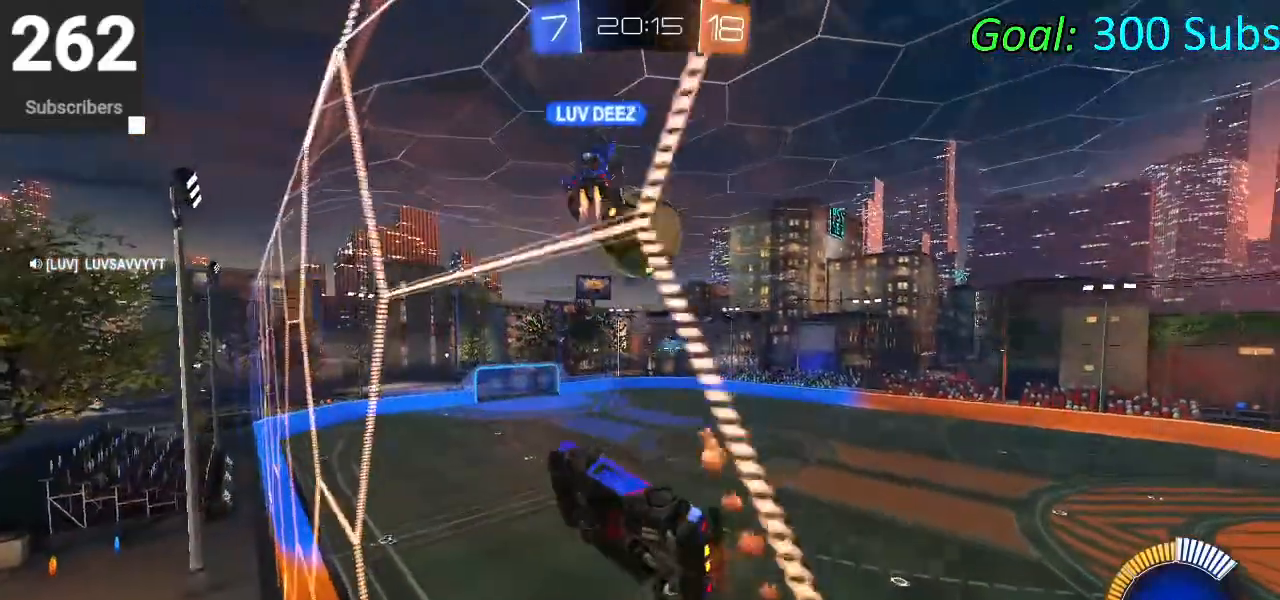
{"buttons": ["CIRCLE", "L1", "R2"], "left_stick": "up", "right_stick": "center", "events": [[33, "CROSS", "up"], [33, "left_stick", "down-right"], [100, "CIRCLE", "down"], [267, "left_stick", "right"], [383, "CIRCLE", "up"], [450, "CIRCLE", "down"], [500, "left_stick", "up"]]}
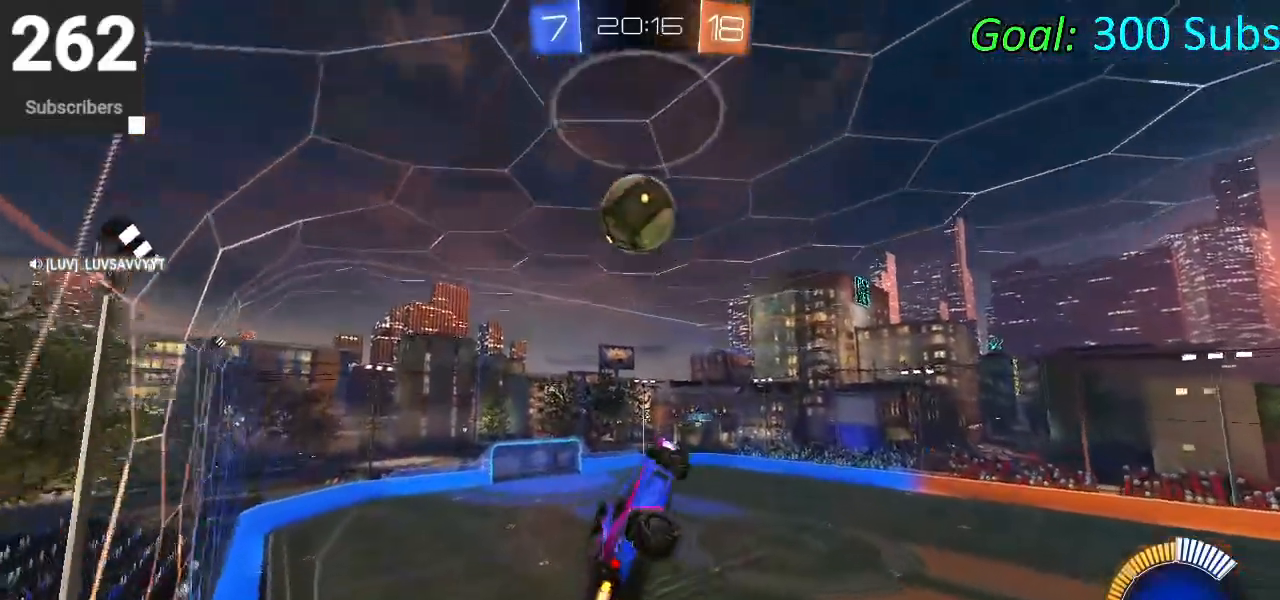
{"buttons": ["CIRCLE", "R2"], "left_stick": "up", "right_stick": "center", "events": [[67, "CIRCLE", "up"], [100, "left_stick", "down"], [117, "CIRCLE", "down"], [117, "L1", "up"], [250, "left_stick", "center"], [317, "left_stick", "up-right"], [433, "left_stick", "up"]]}
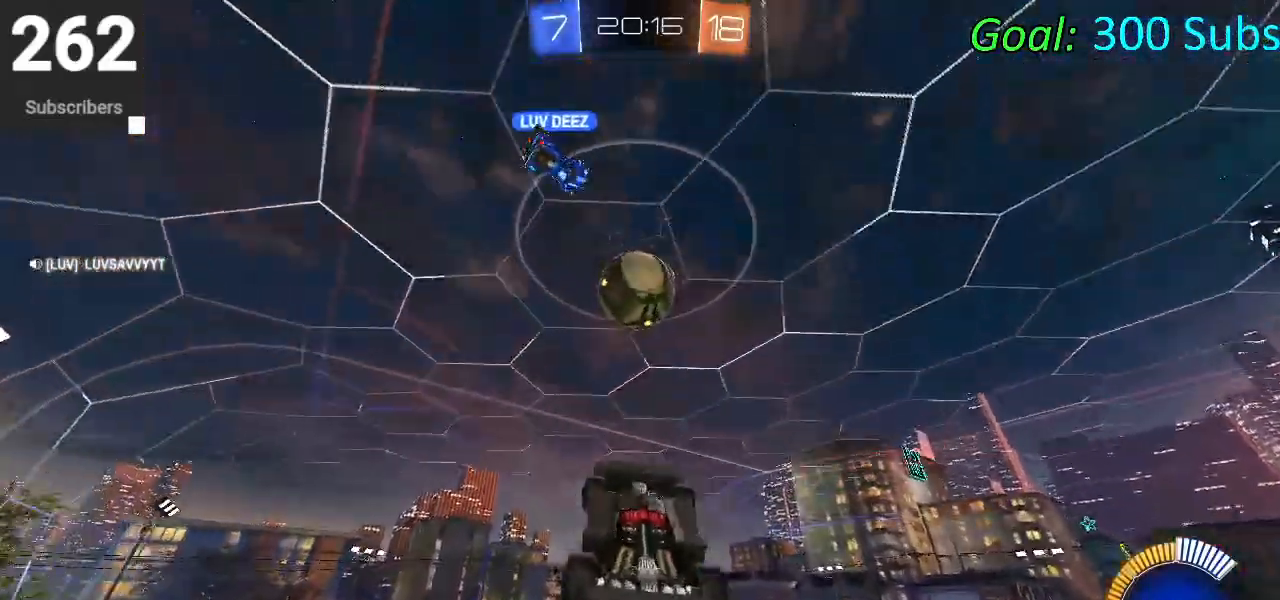
{"buttons": ["CIRCLE", "L1", "R2"], "left_stick": "left", "right_stick": "center", "events": [[83, "CIRCLE", "up"], [150, "L1", "down"], [183, "CIRCLE", "down"], [233, "left_stick", "center"], [283, "CIRCLE", "up"], [333, "CIRCLE", "down"], [433, "left_stick", "up-left"], [483, "left_stick", "left"]]}
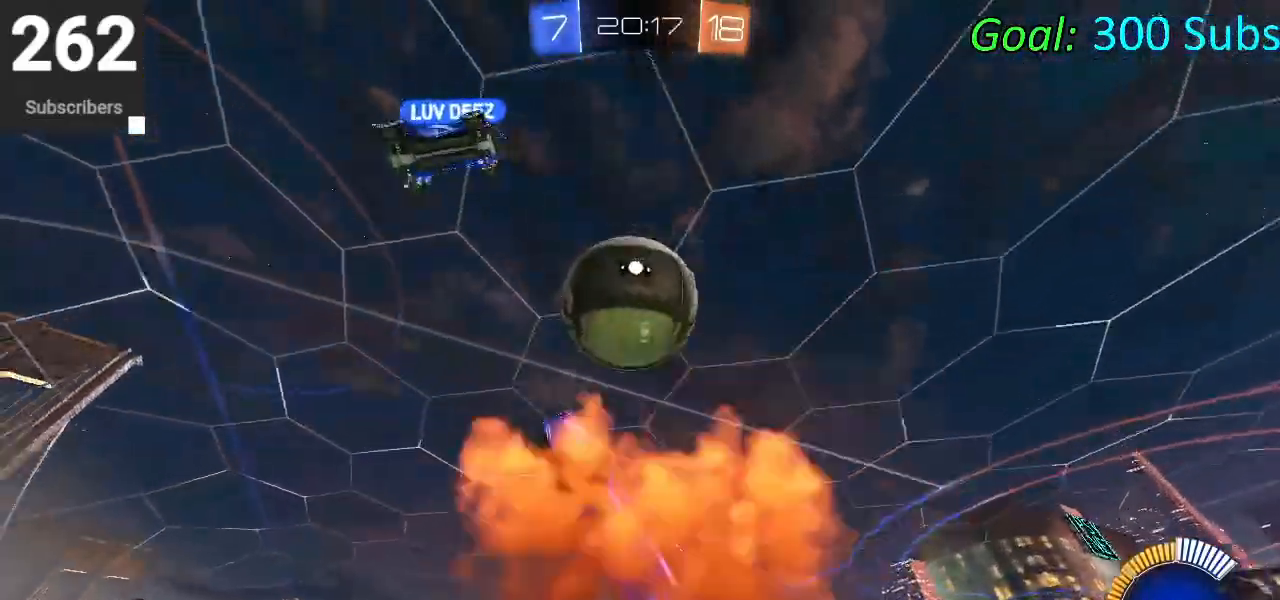
{"buttons": ["CIRCLE", "L1", "R2"], "left_stick": "up-right", "right_stick": "center", "events": [[17, "left_stick", "down-left"], [150, "left_stick", "down"], [233, "L1", "up"], [317, "left_stick", "right"], [367, "left_stick", "up-right"], [400, "L1", "down"]]}
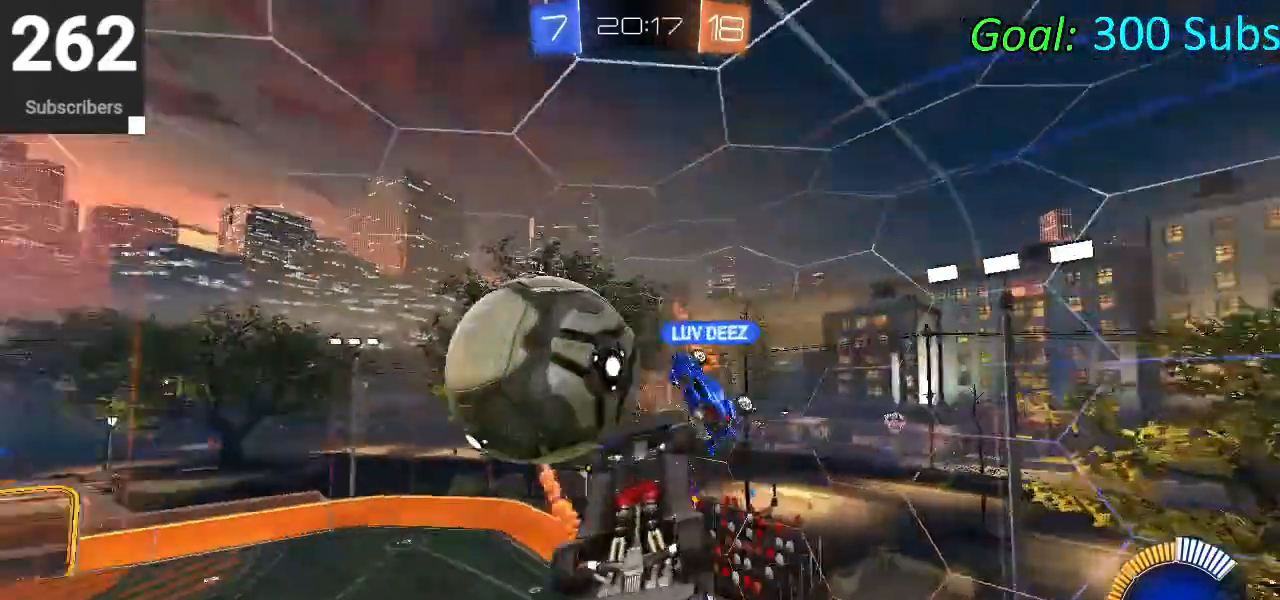
{"buttons": [], "left_stick": "left", "right_stick": "center", "events": [[17, "left_stick", "up"], [400, "CIRCLE", "up"], [450, "L1", "up"], [450, "left_stick", "left"], [500, "R2", "up"]]}
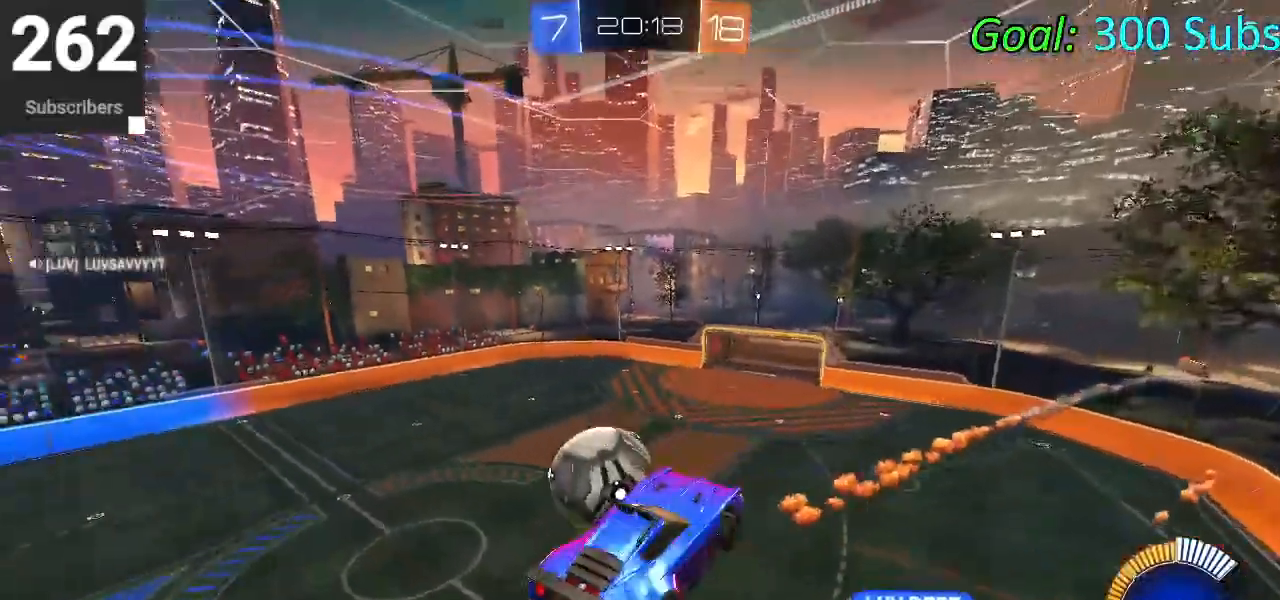
{"buttons": ["CIRCLE", "L1", "R2"], "left_stick": "right", "right_stick": "center", "events": [[167, "left_stick", "down-left"], [183, "R2", "down"], [217, "CIRCLE", "down"], [250, "L1", "down"], [400, "left_stick", "down-right"], [500, "left_stick", "right"]]}
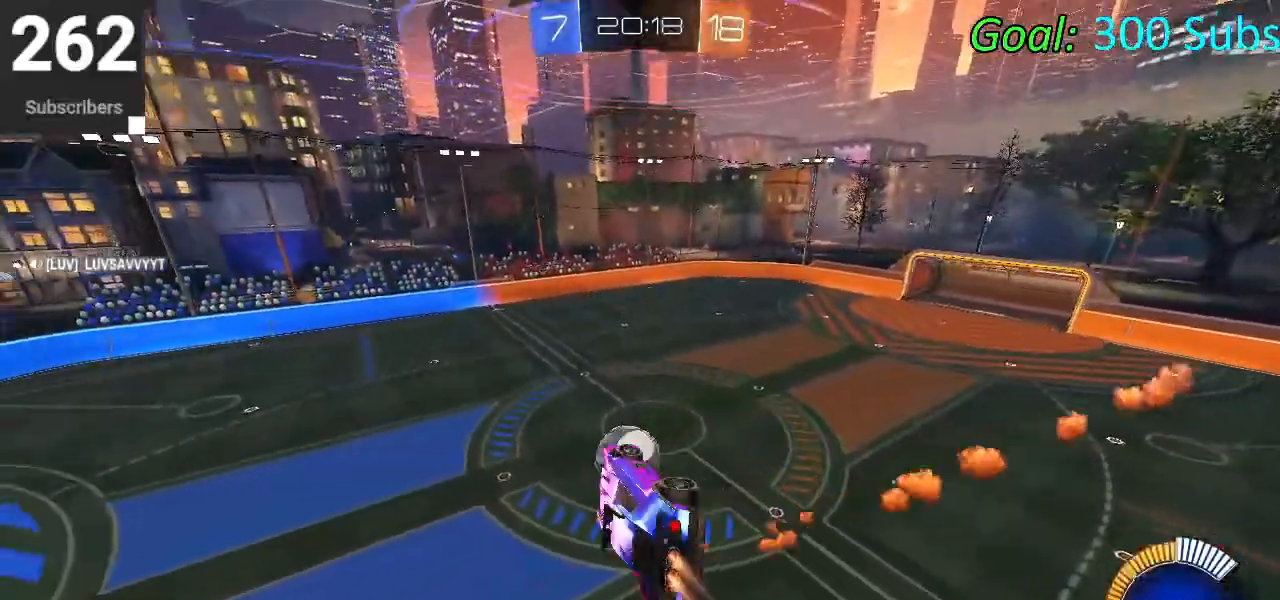
{"buttons": ["CIRCLE", "L1", "R2"], "left_stick": "up", "right_stick": "center", "events": [[133, "left_stick", "up-right"], [250, "left_stick", "up"]]}
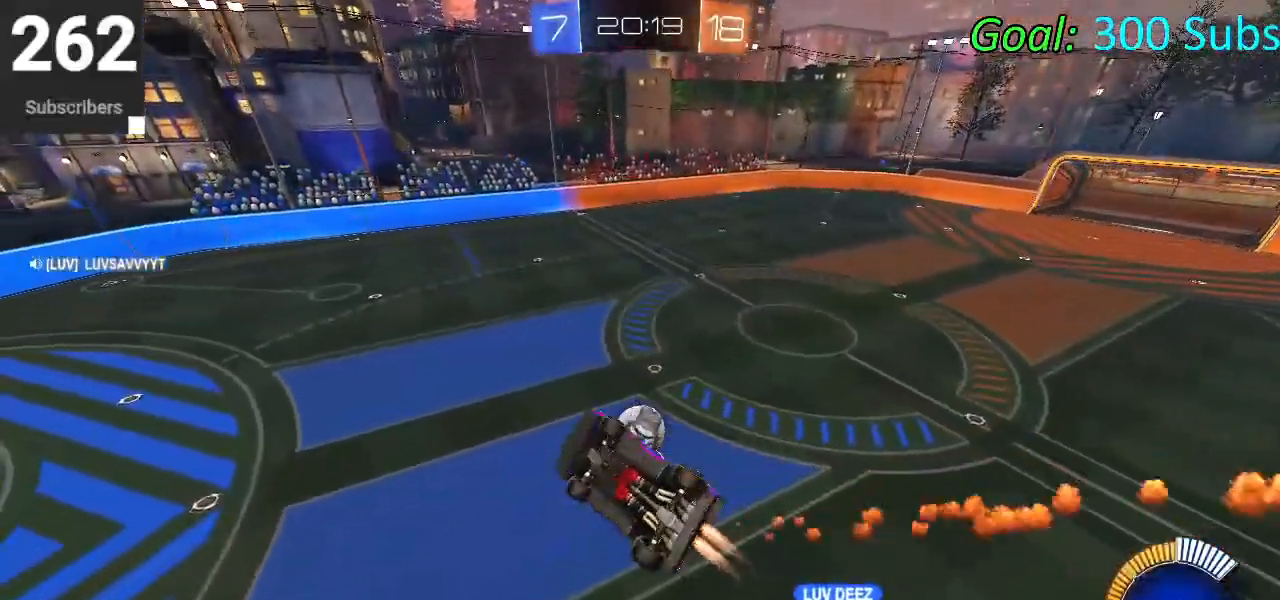
{"buttons": ["SQUARE", "R2"], "left_stick": "down-left", "right_stick": "center", "events": [[67, "left_stick", "down"], [217, "L1", "up"], [250, "CIRCLE", "up"], [300, "left_stick", "center"], [333, "SQUARE", "down"], [450, "left_stick", "down-left"]]}
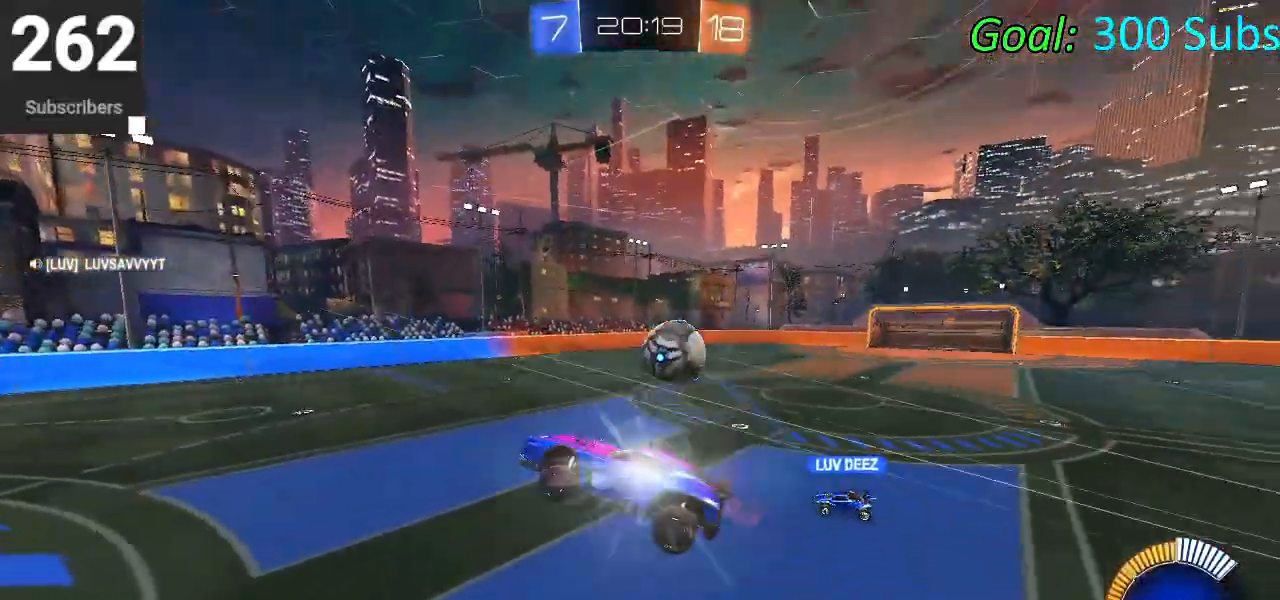
{"buttons": ["L2"], "left_stick": "right", "right_stick": "center", "events": [[383, "SQUARE", "up"], [450, "R2", "up"], [483, "L2", "down"], [483, "left_stick", "right"]]}
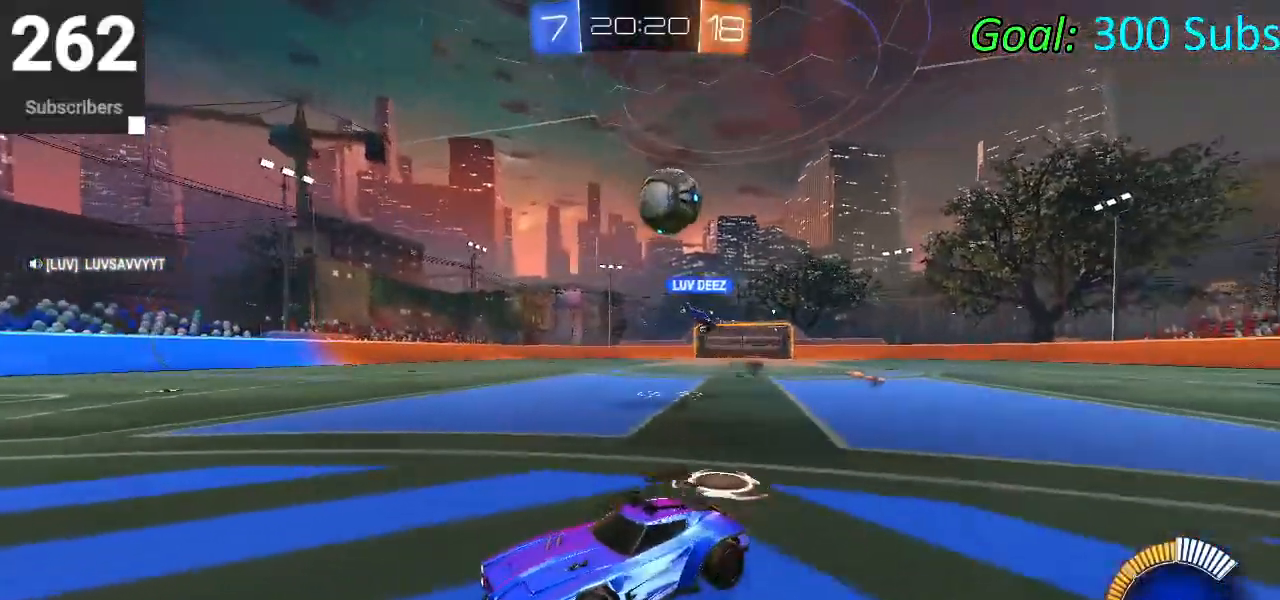
{"buttons": [], "left_stick": "right", "right_stick": "center", "events": [[133, "L2", "up"]]}
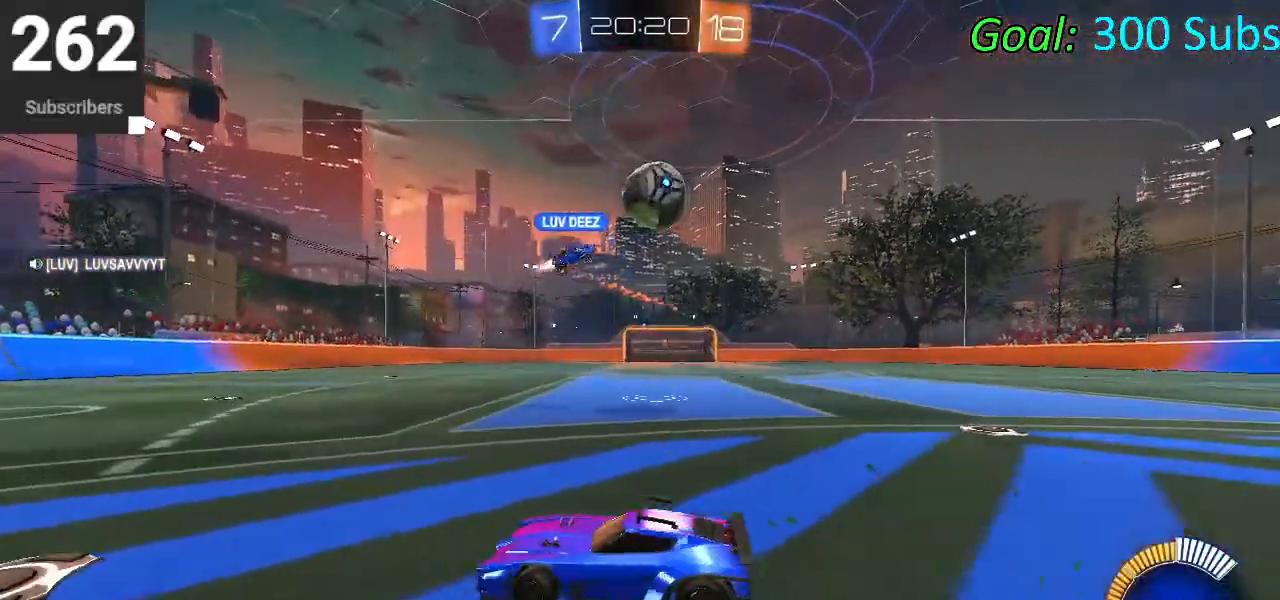
{"buttons": ["R2"], "left_stick": "center", "right_stick": "center", "events": [[67, "L2", "down"], [217, "R2", "down"], [217, "left_stick", "center"], [233, "L2", "up"], [367, "R2", "up"], [450, "R2", "down"]]}
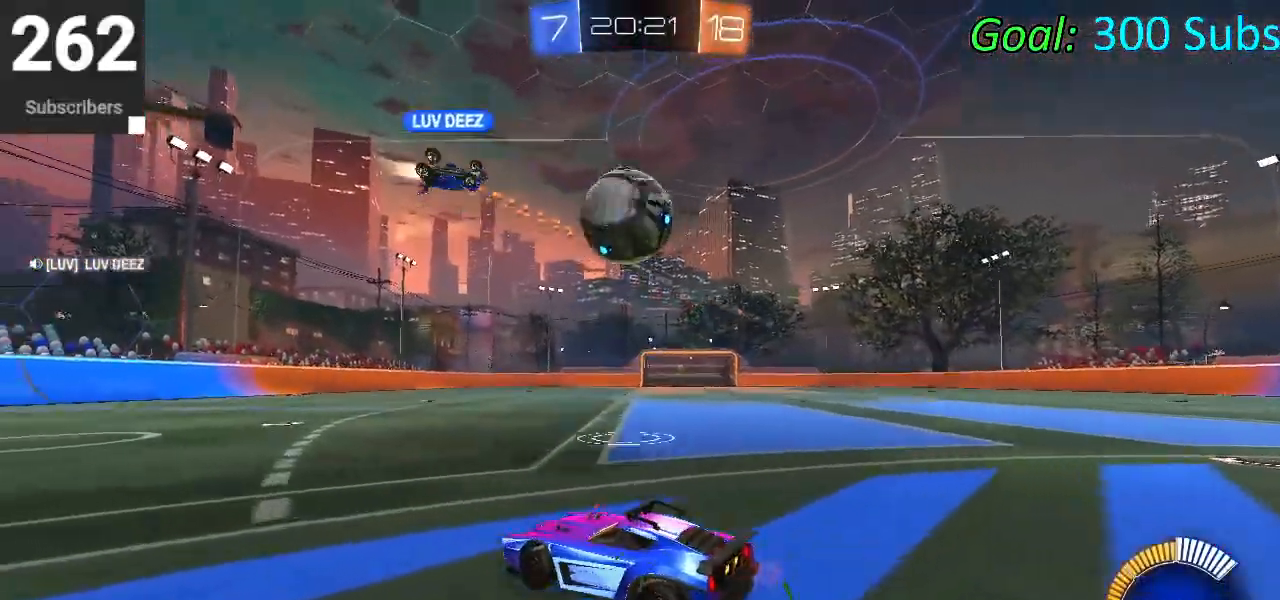
{"buttons": ["CIRCLE", "R2"], "left_stick": "left", "right_stick": "center", "events": [[150, "left_stick", "up-right"], [283, "left_stick", "center"], [350, "CIRCLE", "down"], [467, "left_stick", "left"]]}
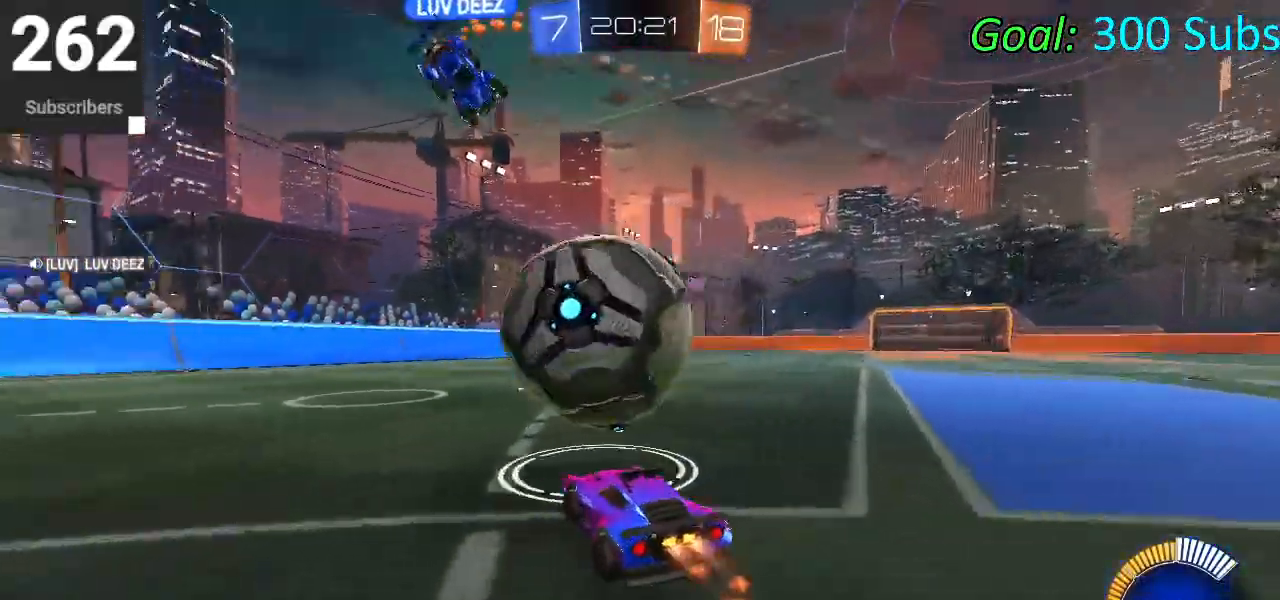
{"buttons": ["CIRCLE", "R2"], "left_stick": "center", "right_stick": "center", "events": [[250, "left_stick", "center"]]}
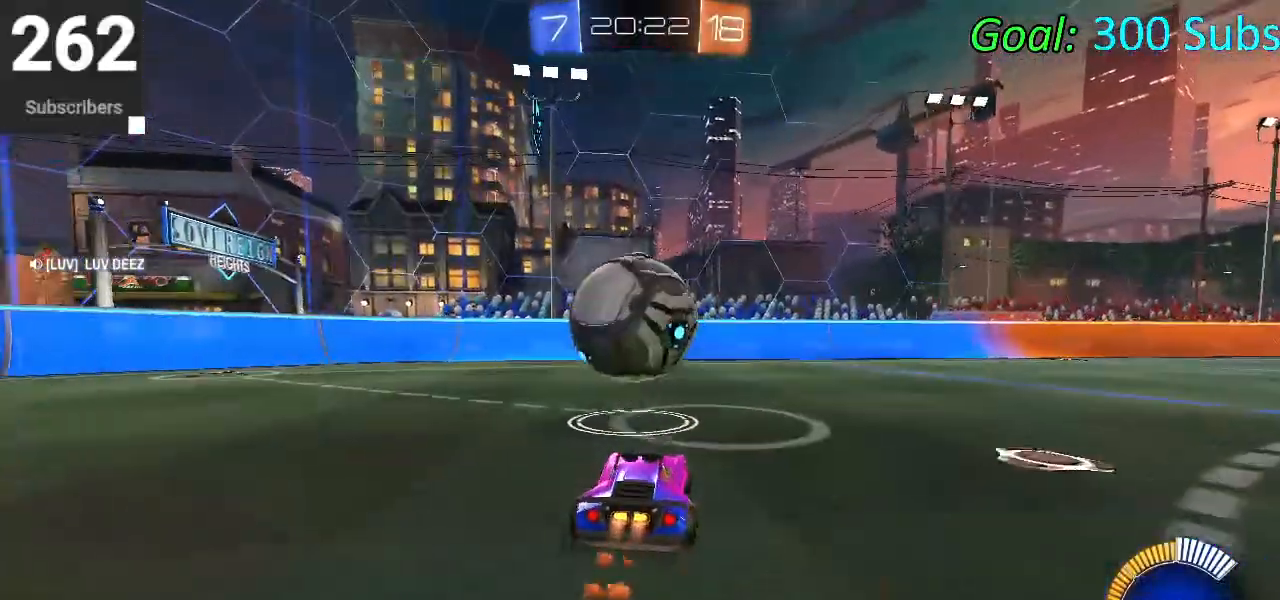
{"buttons": ["CIRCLE", "L1", "R2"], "left_stick": "down", "right_stick": "center", "events": [[50, "CROSS", "down"], [67, "left_stick", "up-right"], [83, "L1", "down"], [150, "CROSS", "up"], [167, "CIRCLE", "up"], [200, "CIRCLE", "down"], [200, "CROSS", "down"], [283, "left_stick", "down"], [367, "CROSS", "up"]]}